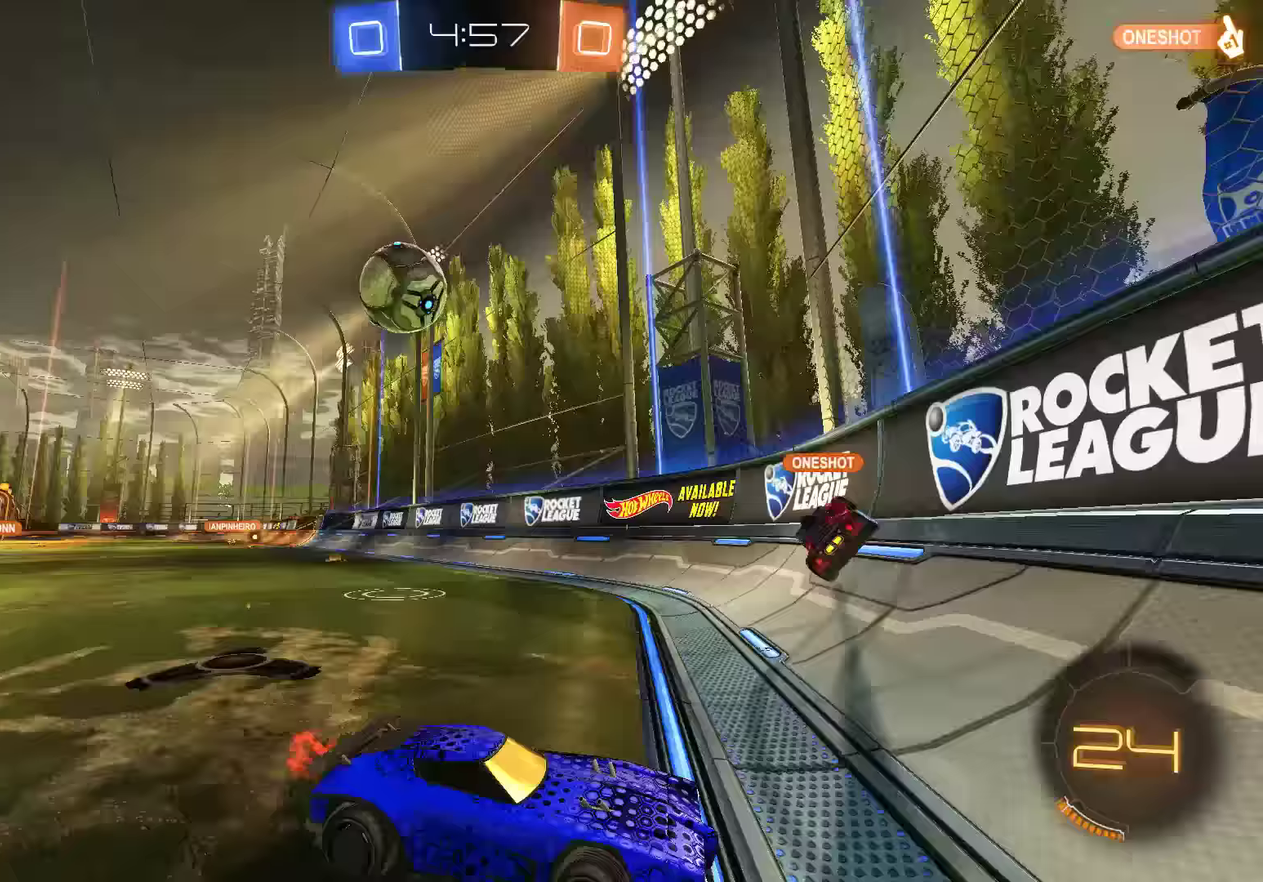
Gameplay with a controller (Xbox layout); each line is a JSON object with the inputs held at the frame after it (dt_ms = milliseconds from this image to that frame). "events" lists button and stick changes between this image and that frame as [ms after this image, input, new state], when the widget could be followed in between. Not read: DPAD_RIGHT.
{"dt_ms": 250, "buttons": ["B"], "left_stick": "right", "right_stick": "center", "events": [[100, "X", "down"], [233, "X", "up"]]}
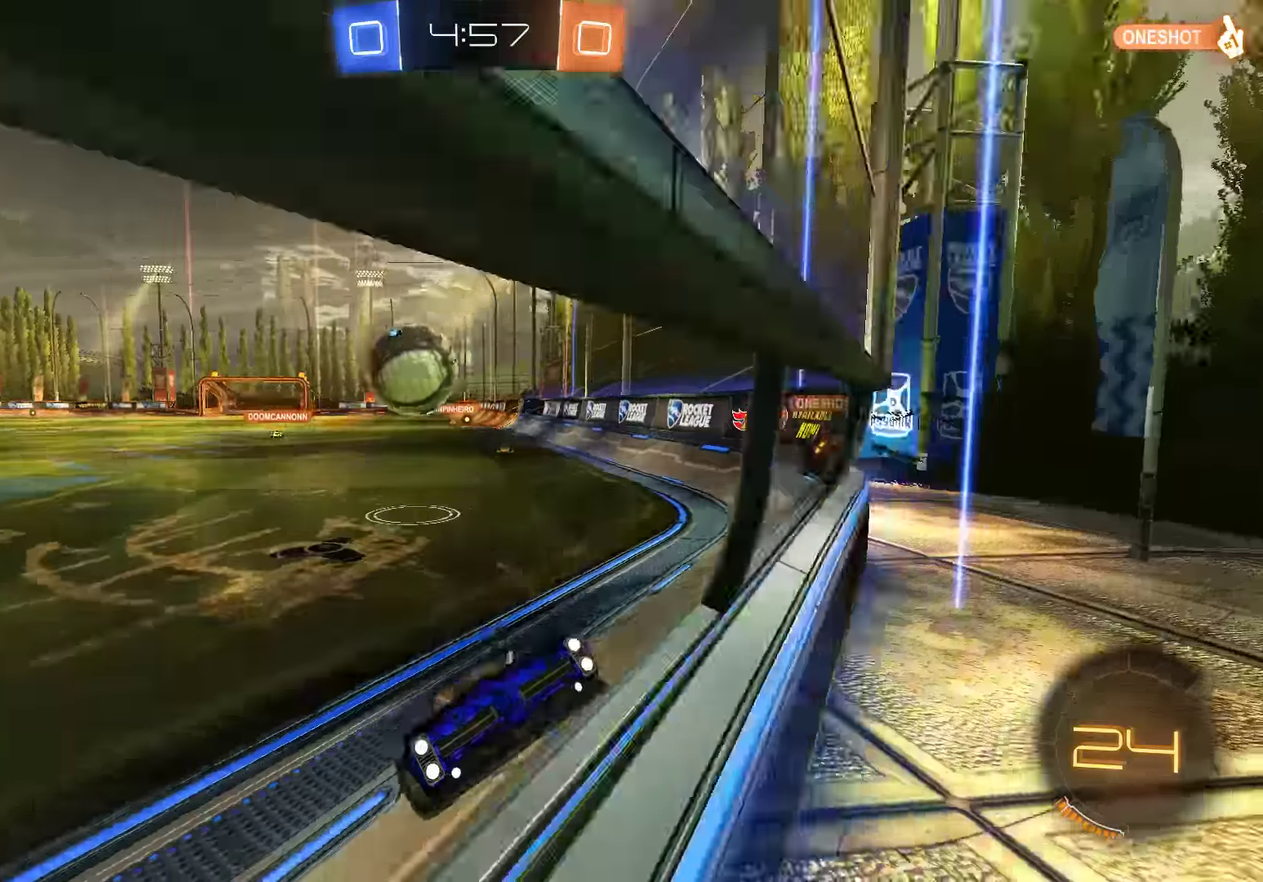
{"dt_ms": 500, "buttons": ["B"], "left_stick": "center", "right_stick": "center", "events": [[150, "left_stick", "left"], [283, "left_stick", "center"]]}
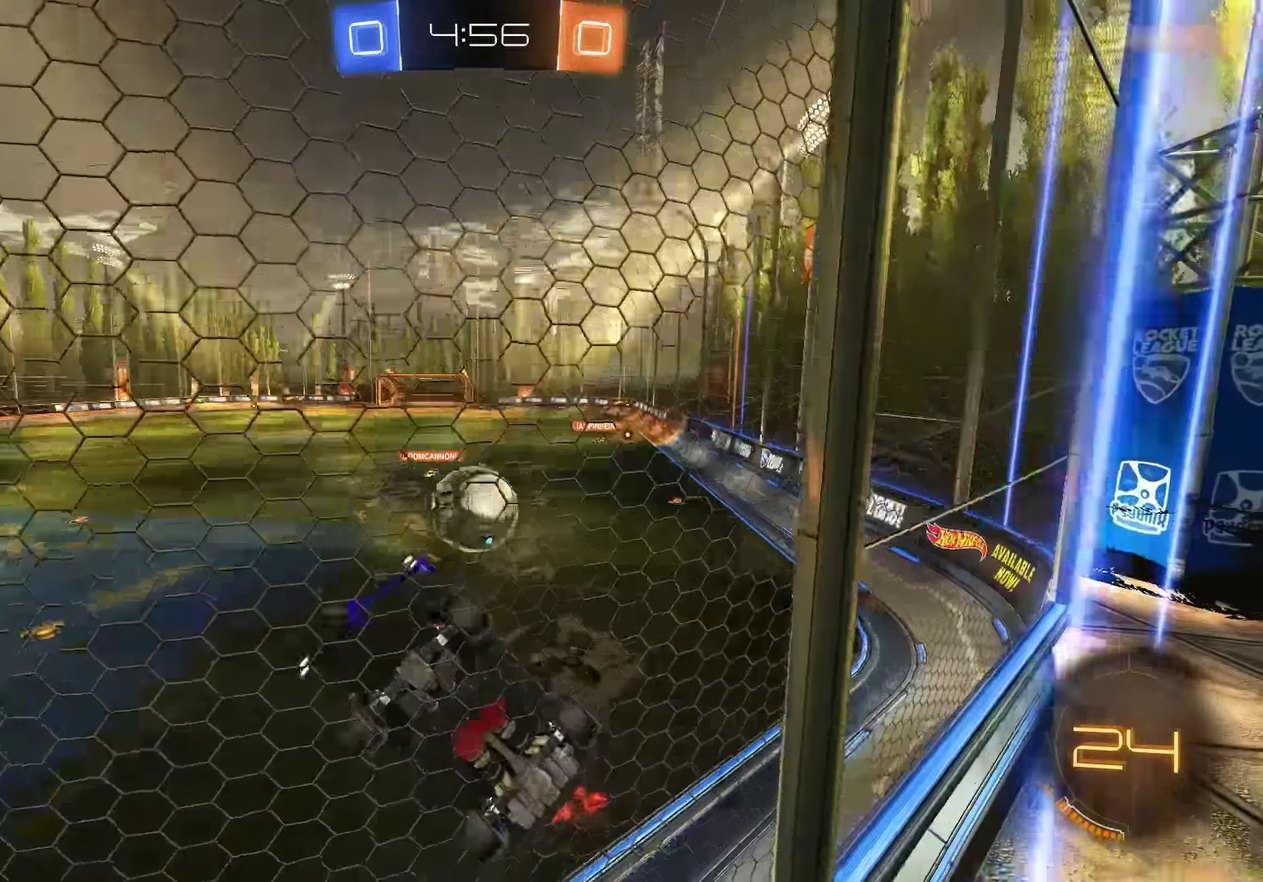
{"dt_ms": 500, "buttons": ["L2"], "left_stick": "center", "right_stick": "center", "events": [[50, "left_stick", "right"], [333, "left_stick", "center"], [367, "B", "up"], [400, "L2", "down"]]}
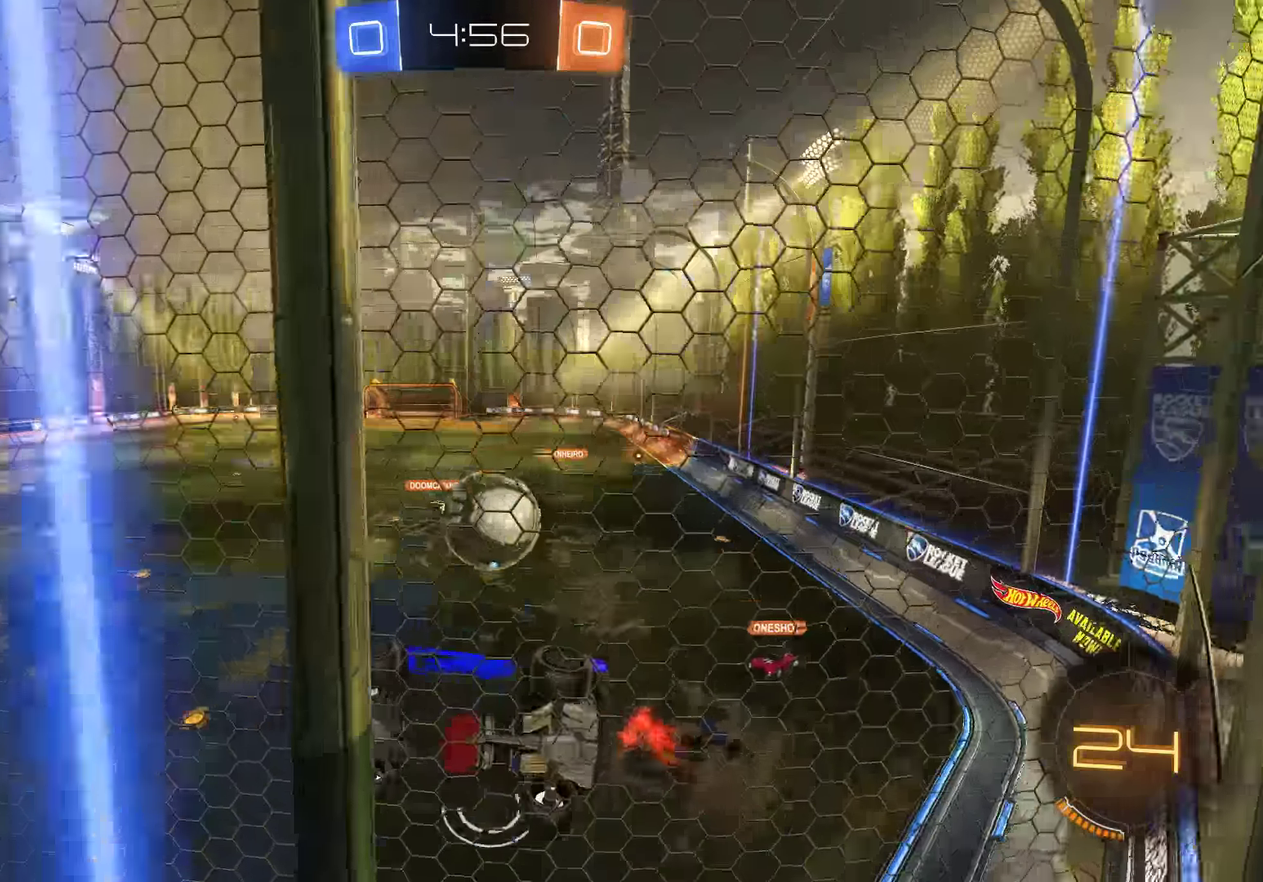
{"dt_ms": 500, "buttons": [], "left_stick": "center", "right_stick": "center", "events": [[33, "B", "down"], [33, "L2", "up"], [400, "B", "up"]]}
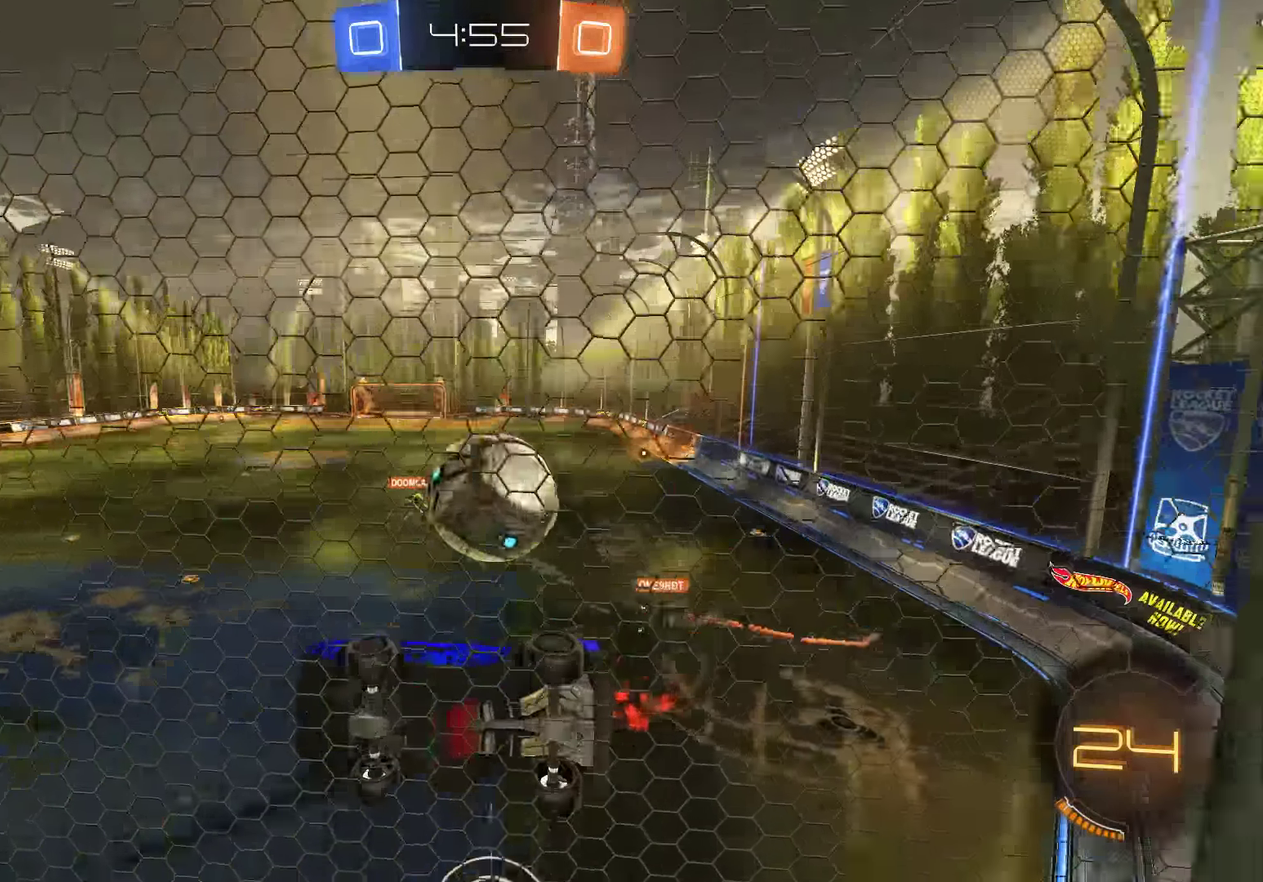
{"dt_ms": 500, "buttons": ["L2"], "left_stick": "right", "right_stick": "center", "events": [[100, "left_stick", "right"], [133, "B", "down"], [300, "B", "up"], [367, "L2", "down"]]}
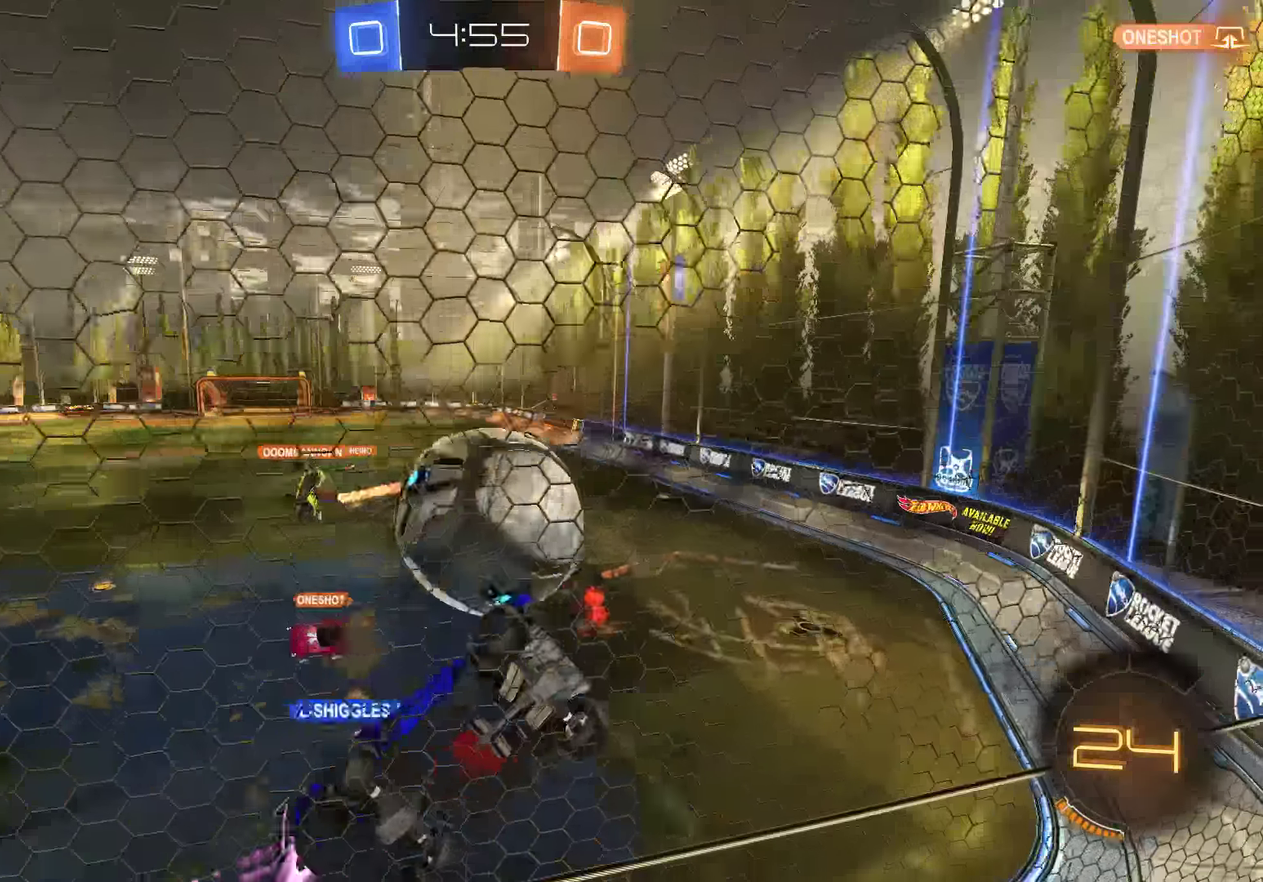
{"dt_ms": 500, "buttons": ["B"], "left_stick": "right", "right_stick": "center", "events": [[33, "B", "down"], [33, "L2", "up"], [167, "left_stick", "center"], [300, "left_stick", "right"]]}
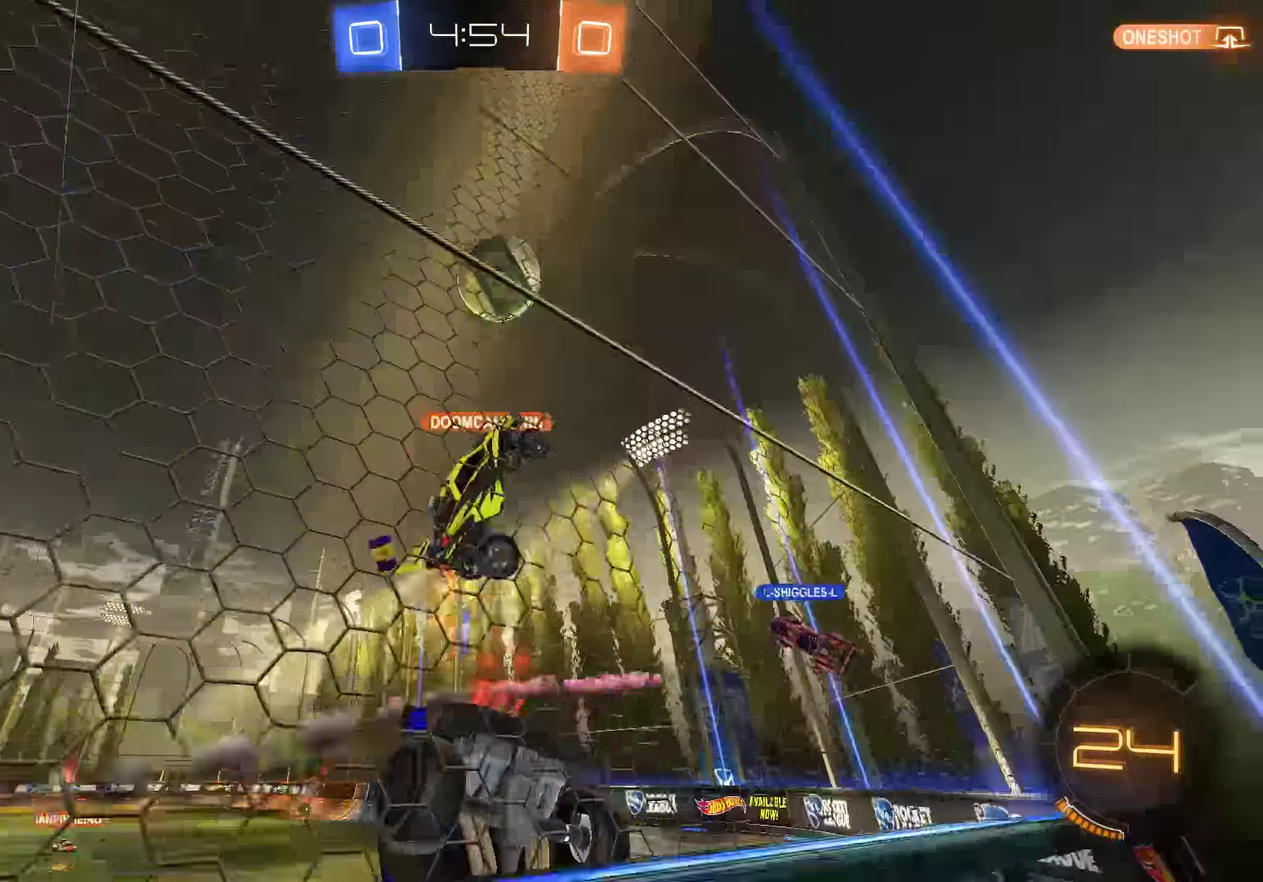
{"dt_ms": 500, "buttons": [], "left_stick": "right", "right_stick": "center", "events": [[250, "B", "up"], [317, "B", "down"], [483, "B", "up"]]}
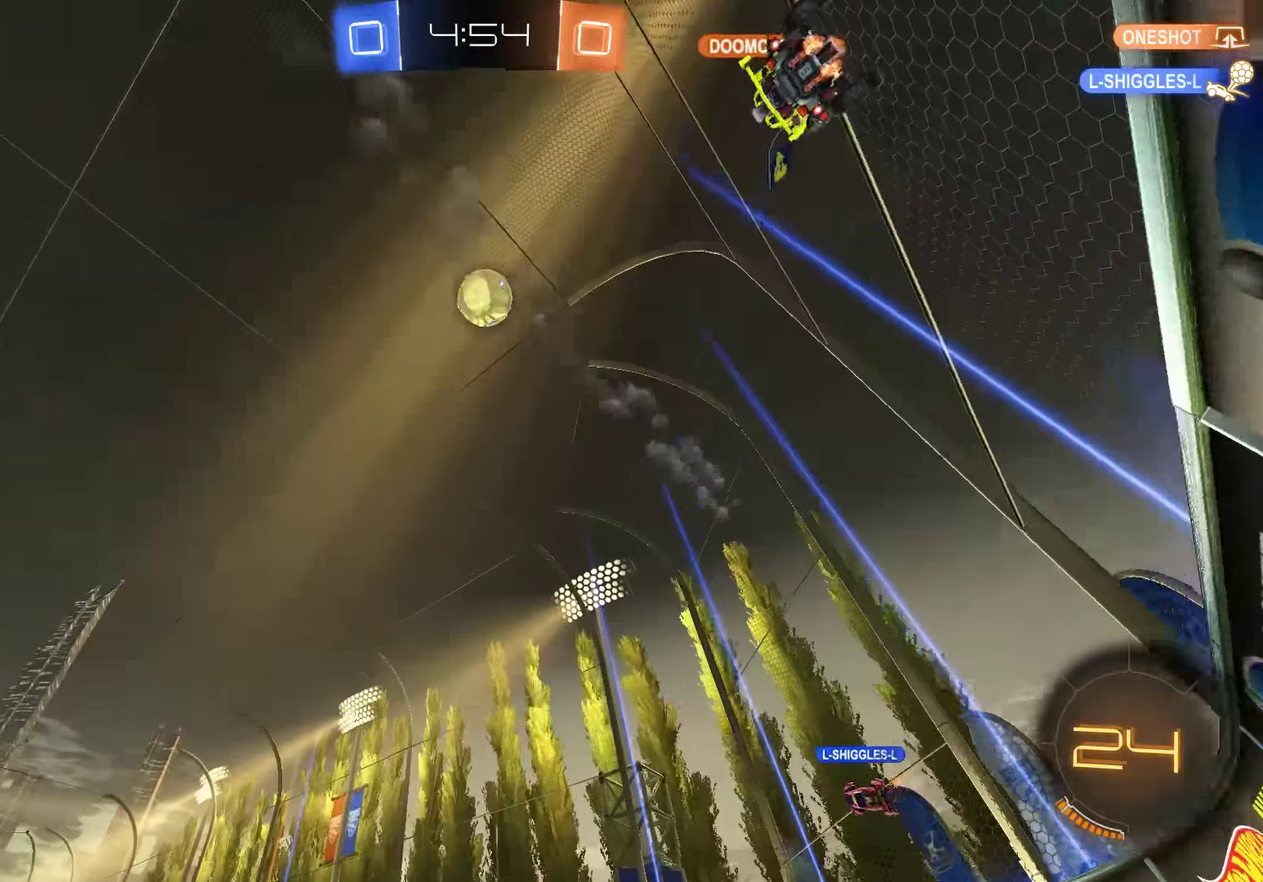
{"dt_ms": 500, "buttons": ["B"], "left_stick": "center", "right_stick": "center", "events": [[17, "L2", "down"], [83, "left_stick", "center"], [183, "L2", "up"], [183, "Y", "down"], [283, "Y", "up"], [383, "B", "down"]]}
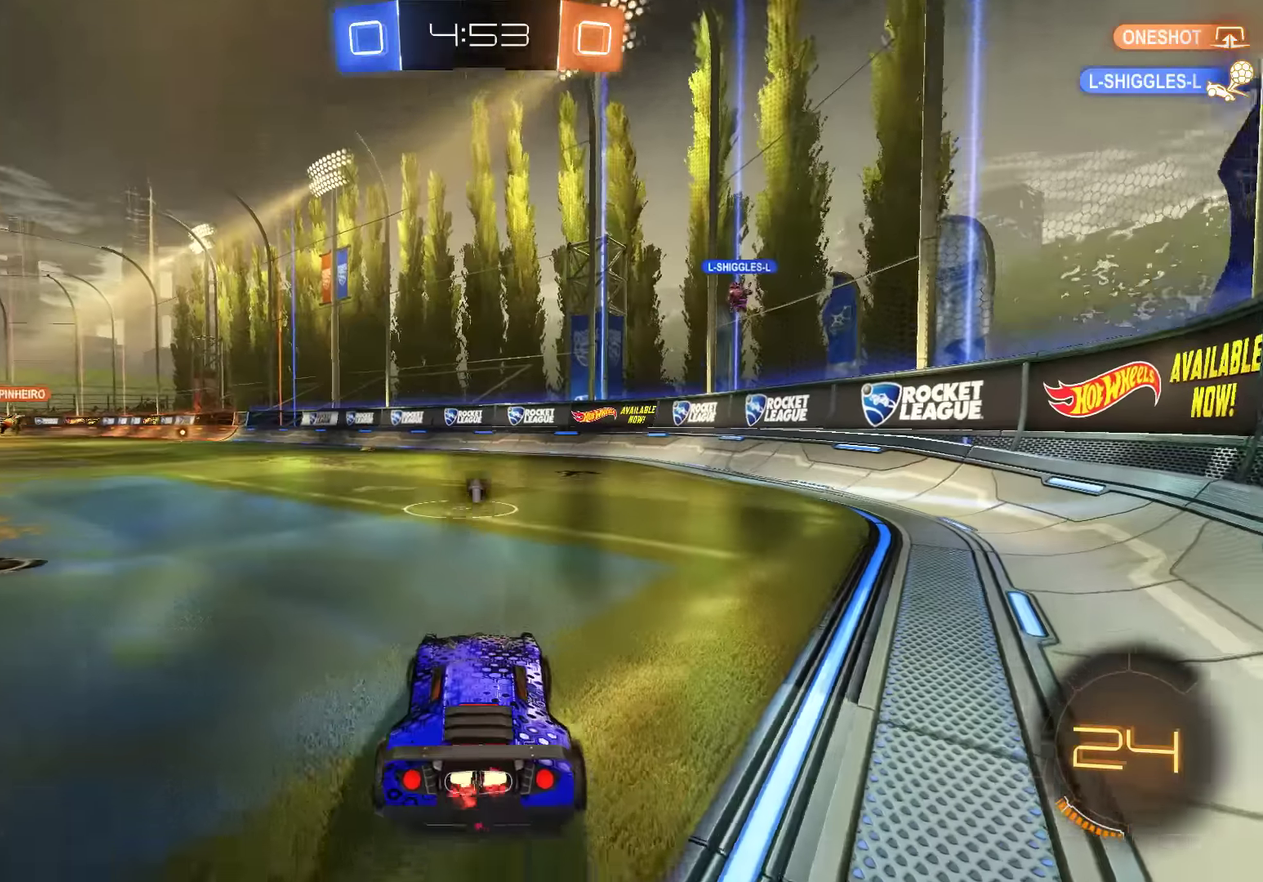
{"dt_ms": 500, "buttons": ["B"], "left_stick": "right", "right_stick": "center", "events": [[217, "B", "up"], [283, "left_stick", "right"], [317, "B", "down"], [417, "Y", "down"], [500, "Y", "up"]]}
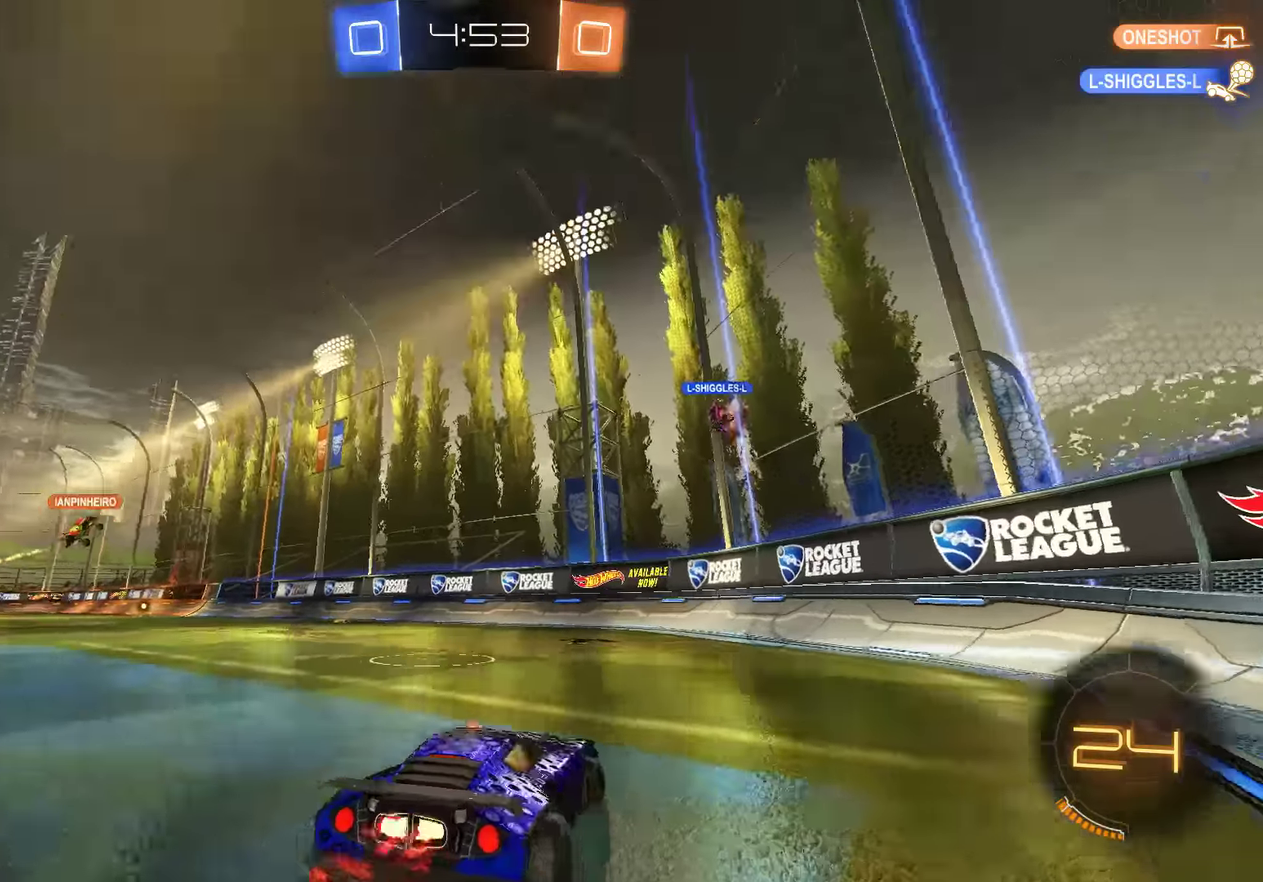
{"dt_ms": 500, "buttons": ["B"], "left_stick": "right", "right_stick": "center", "events": [[400, "X", "down"], [500, "X", "up"]]}
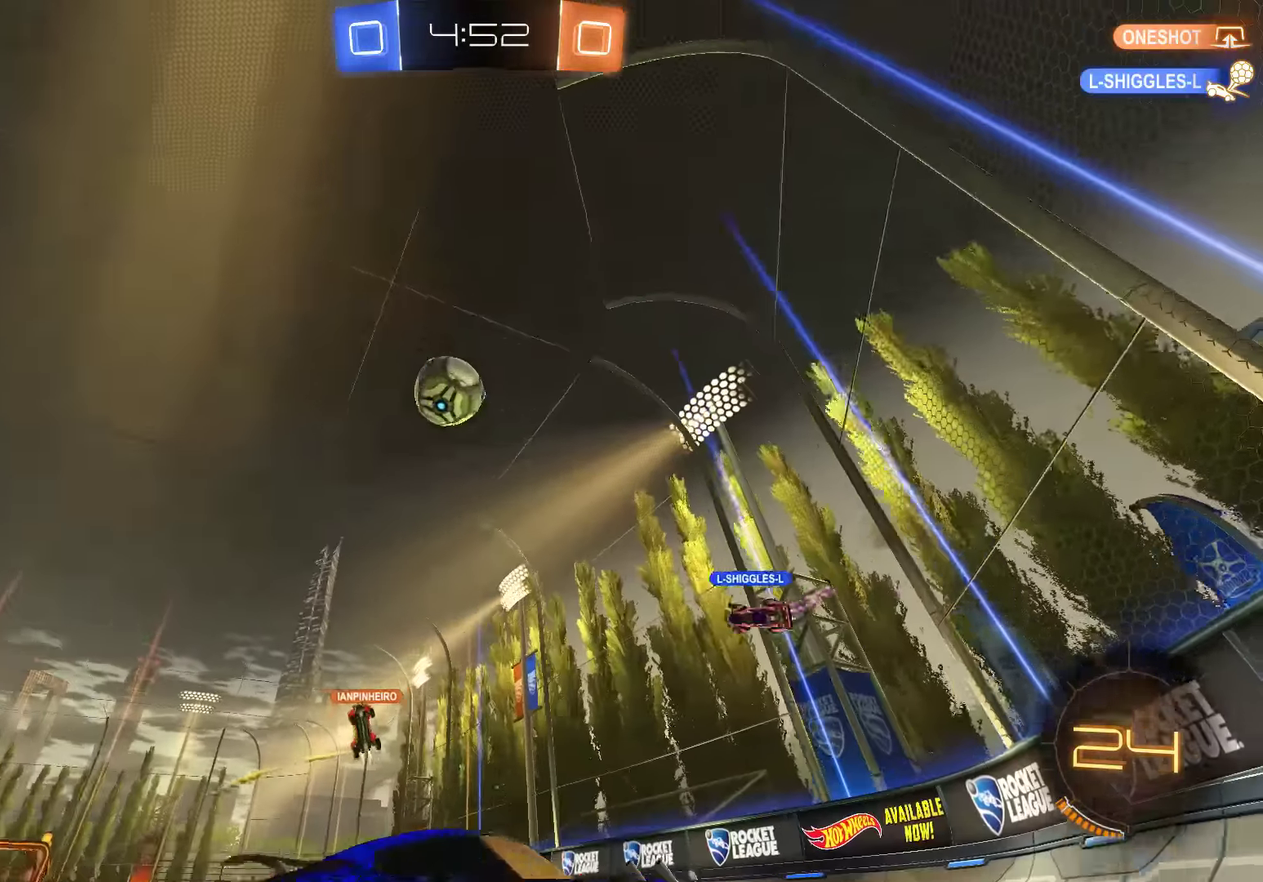
{"dt_ms": 500, "buttons": ["B"], "left_stick": "right", "right_stick": "center", "events": [[400, "left_stick", "center"], [500, "left_stick", "right"]]}
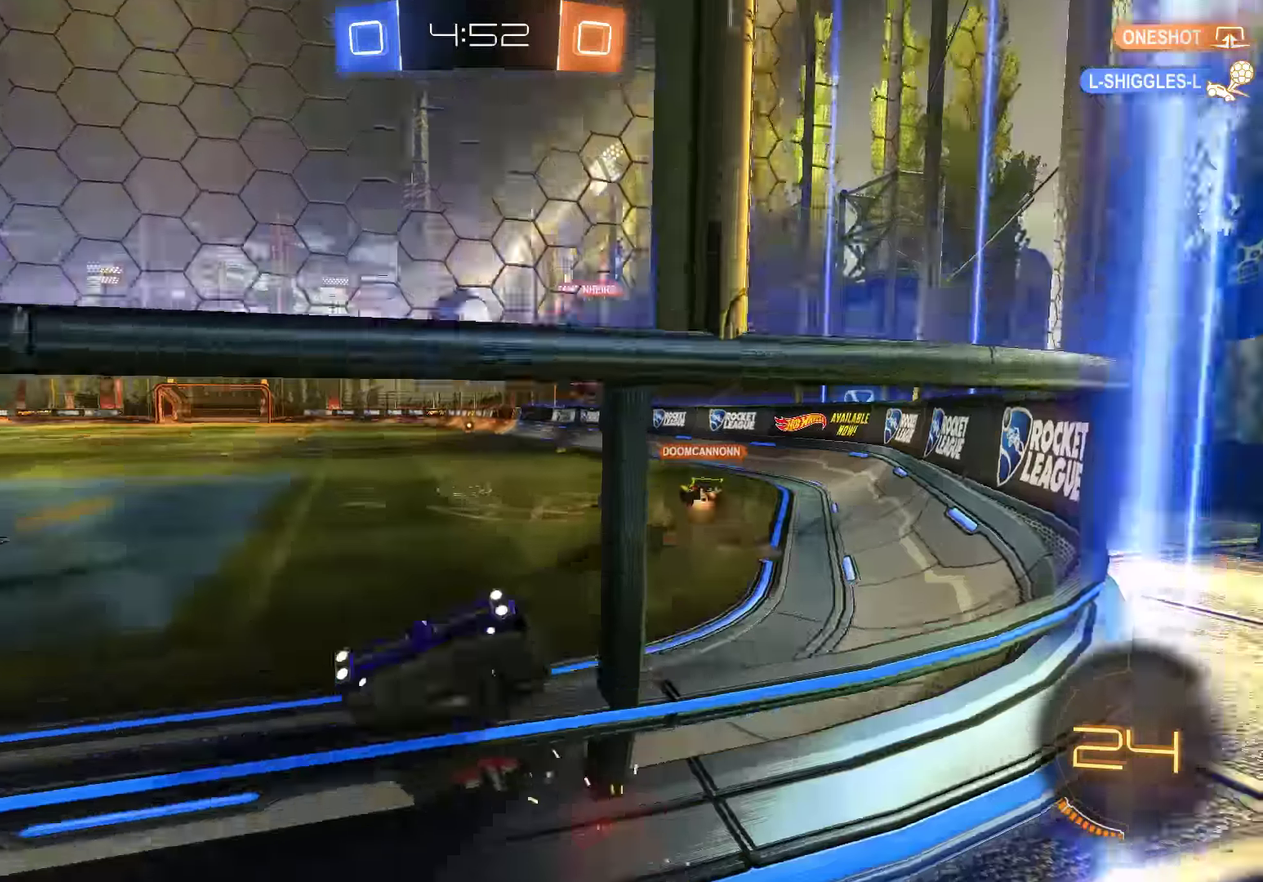
{"dt_ms": 500, "buttons": ["B"], "left_stick": "right", "right_stick": "center", "events": []}
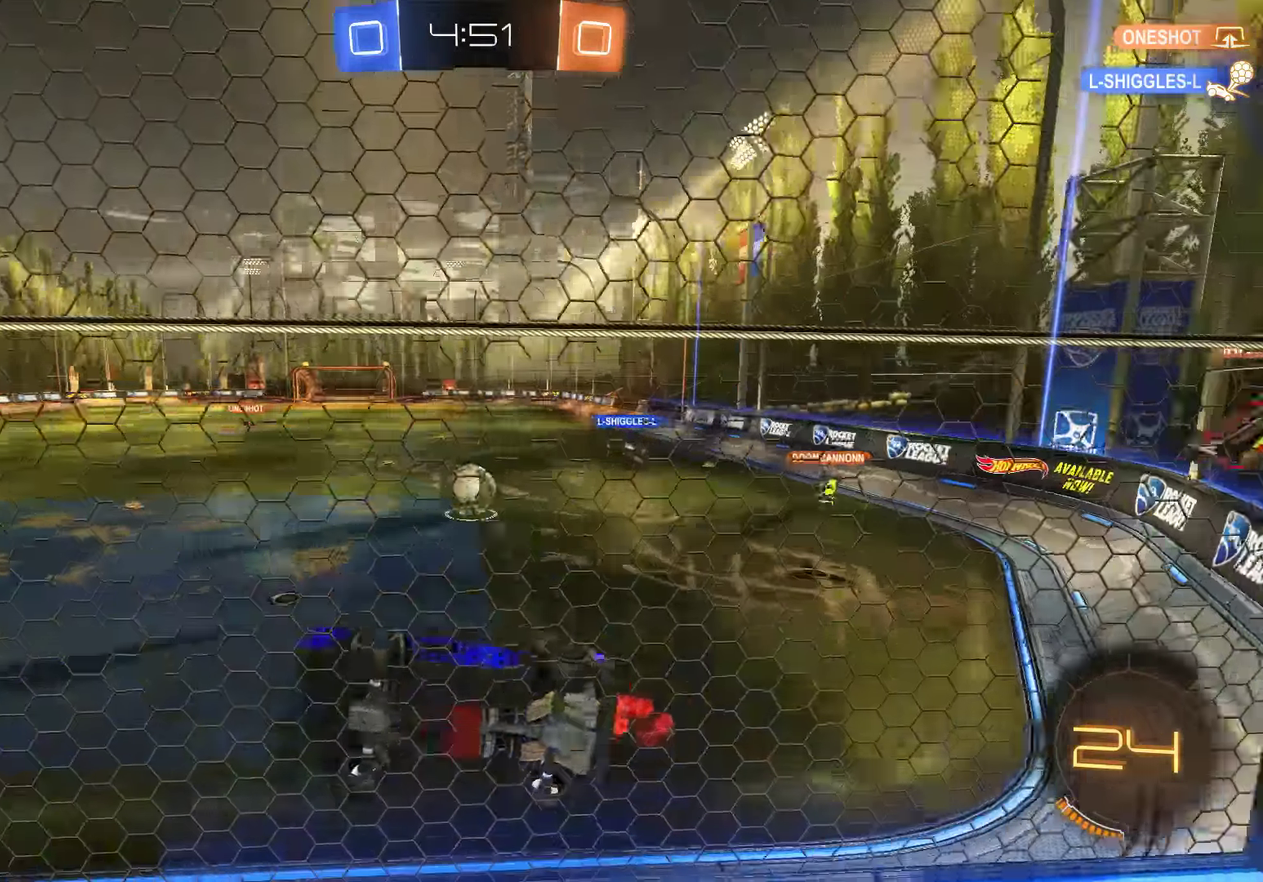
{"dt_ms": 500, "buttons": ["B"], "left_stick": "center", "right_stick": "center", "events": [[450, "left_stick", "center"]]}
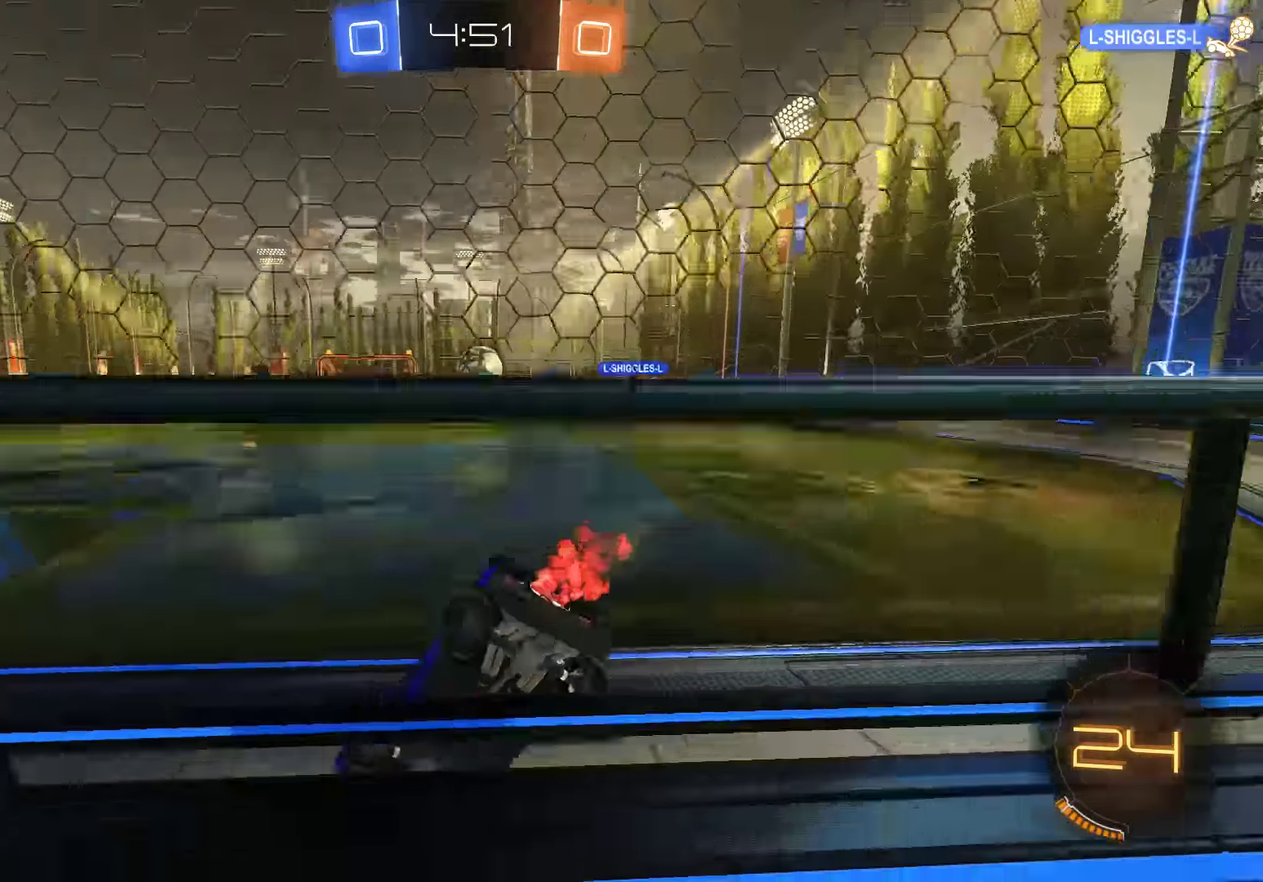
{"dt_ms": 500, "buttons": ["B"], "left_stick": "left", "right_stick": "center", "events": [[83, "left_stick", "left"], [283, "B", "up"], [484, "B", "down"]]}
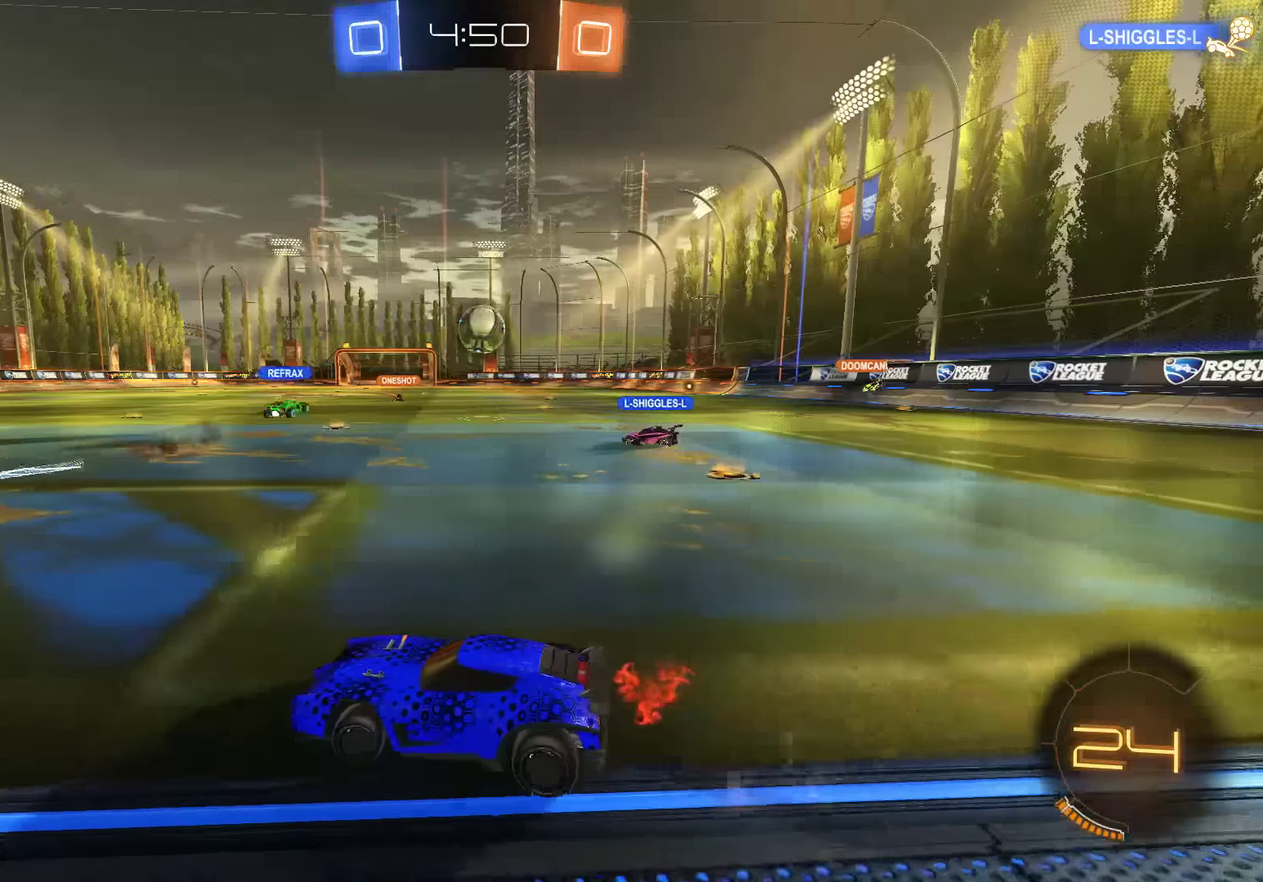
{"dt_ms": 500, "buttons": ["B"], "left_stick": "center", "right_stick": "center", "events": [[17, "left_stick", "center"], [117, "B", "up"], [184, "B", "down"]]}
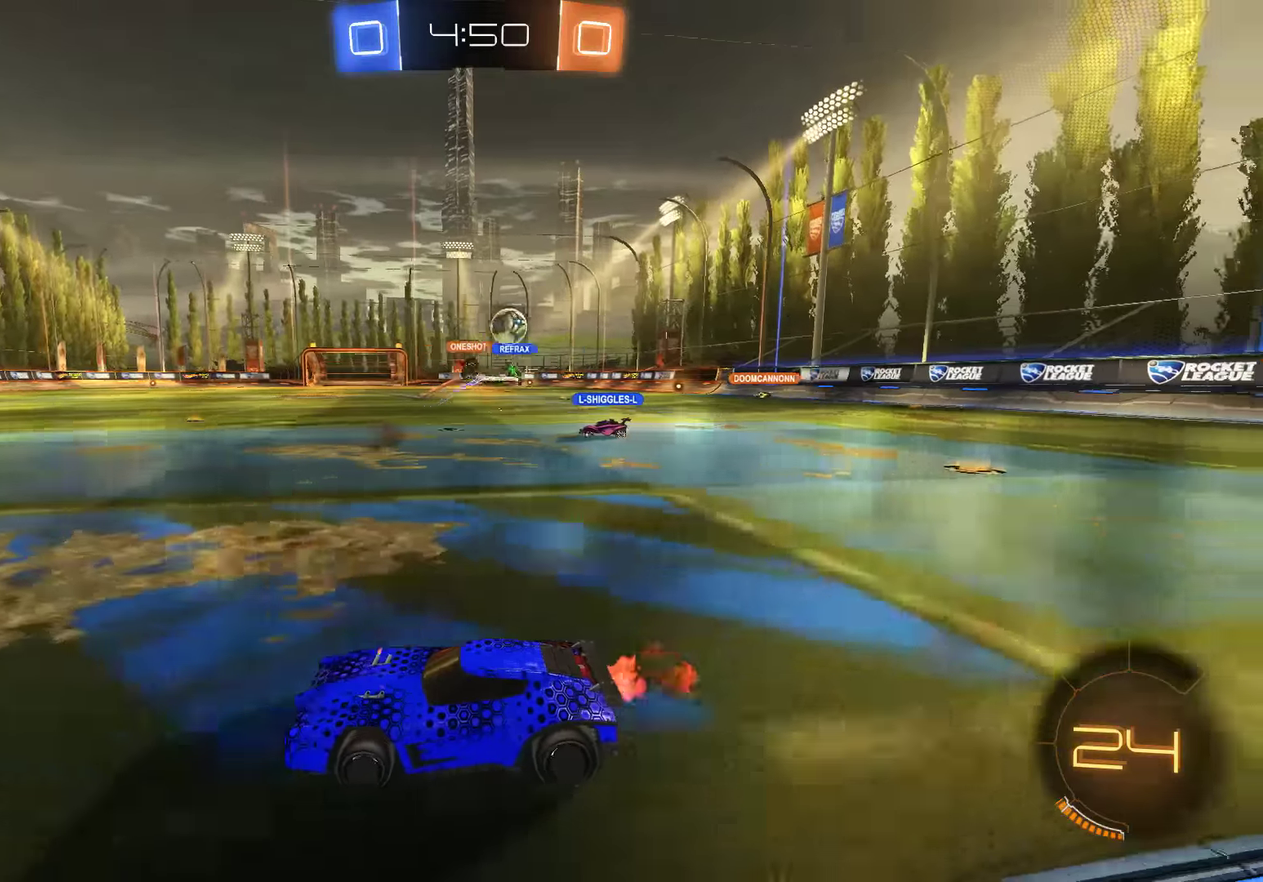
{"dt_ms": 500, "buttons": ["A", "B", "R2"], "left_stick": "up", "right_stick": "center", "events": [[150, "Y", "down"], [217, "Y", "up"], [250, "left_stick", "up"], [267, "R2", "down"], [334, "A", "down"], [334, "L3", "down"], [400, "A", "up"], [434, "A", "down"], [500, "L3", "up"]]}
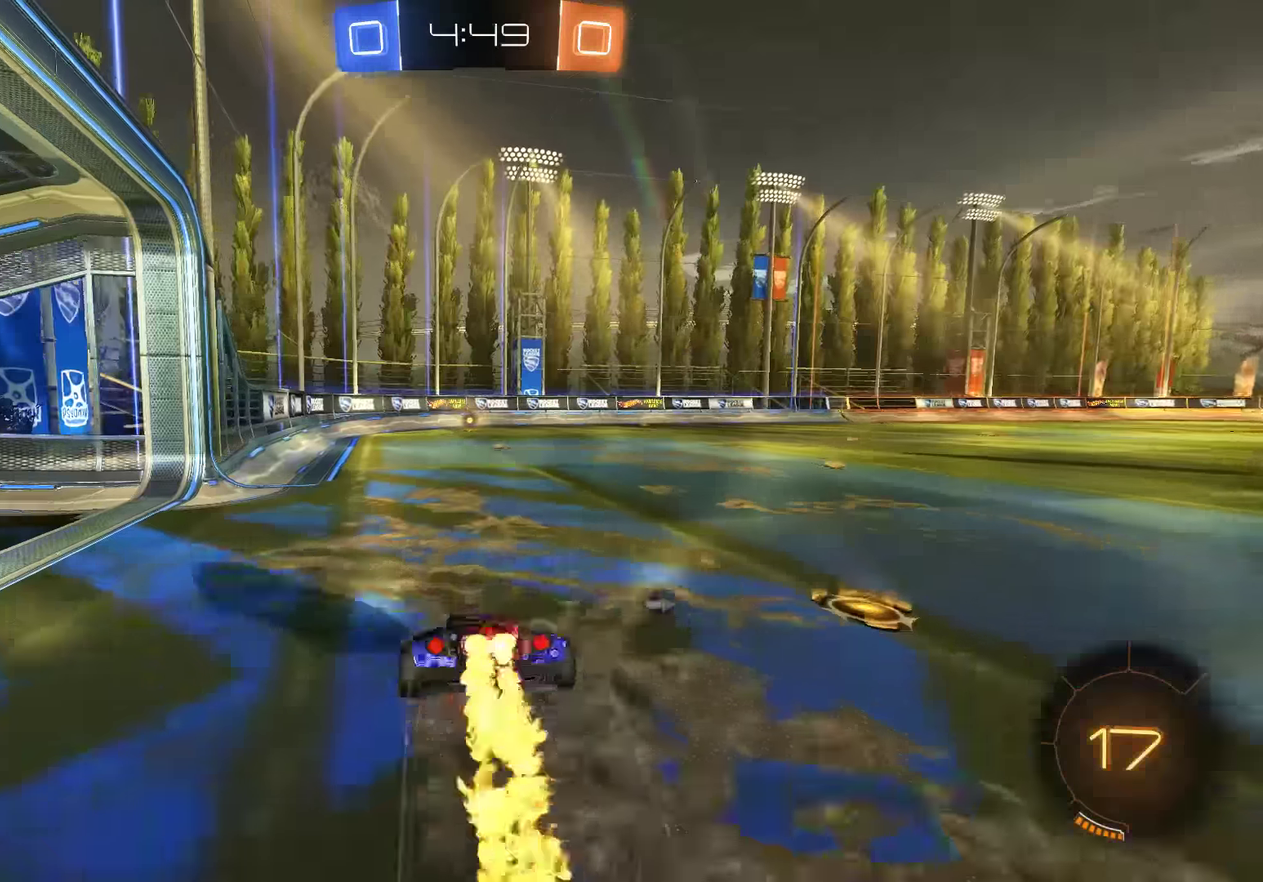
{"dt_ms": 500, "buttons": ["B"], "left_stick": "center", "right_stick": "center", "events": [[34, "A", "up"], [67, "B", "up"], [134, "left_stick", "center"], [167, "R2", "up"], [200, "Y", "down"], [267, "B", "down"], [334, "Y", "up"]]}
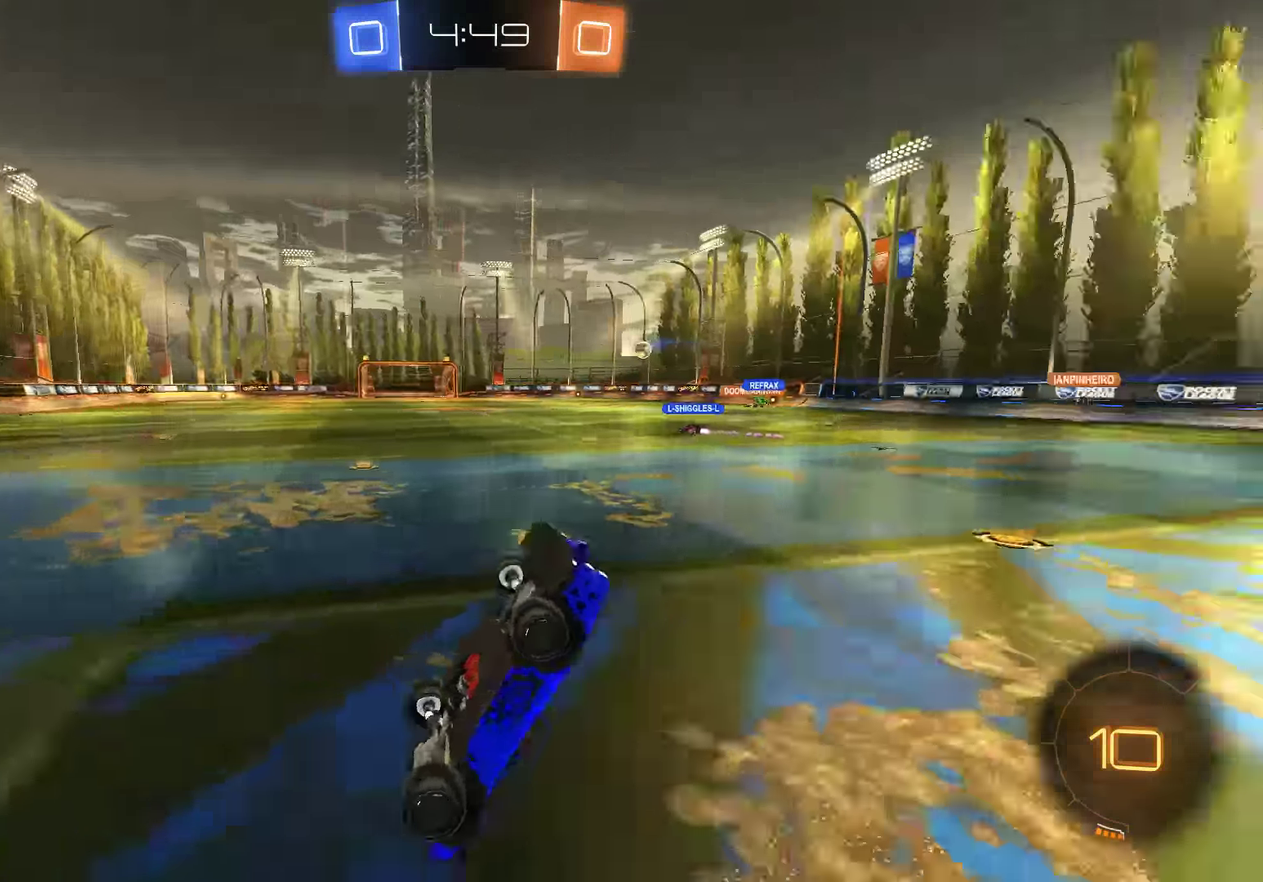
{"dt_ms": 500, "buttons": ["B"], "left_stick": "center", "right_stick": "center", "events": [[367, "Y", "down"], [434, "Y", "up"]]}
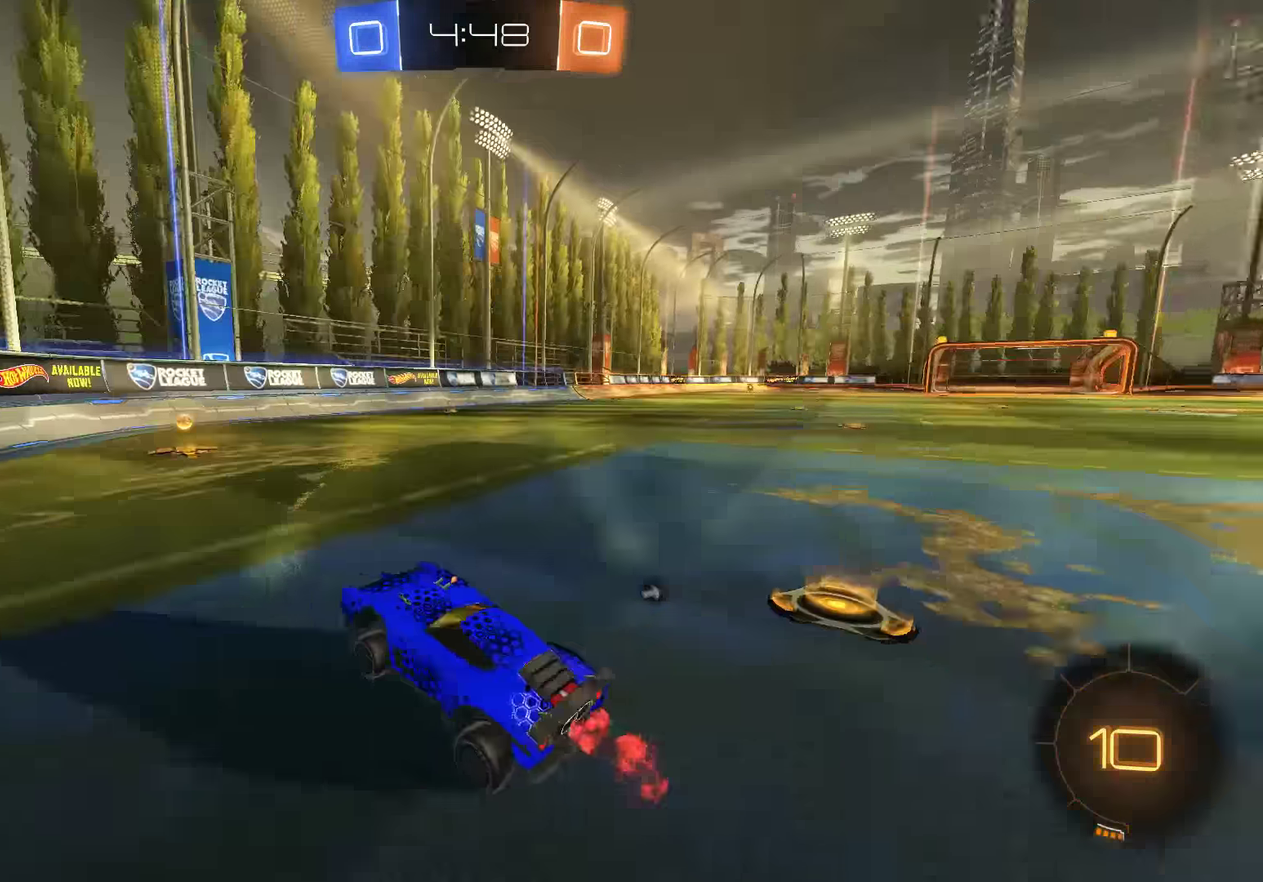
{"dt_ms": 500, "buttons": ["B", "R2"], "left_stick": "right", "right_stick": "center", "events": [[34, "R2", "down"], [100, "Y", "down"], [167, "left_stick", "right"], [234, "Y", "up"], [334, "X", "down"], [367, "R2", "up"], [434, "X", "up"], [467, "R2", "down"]]}
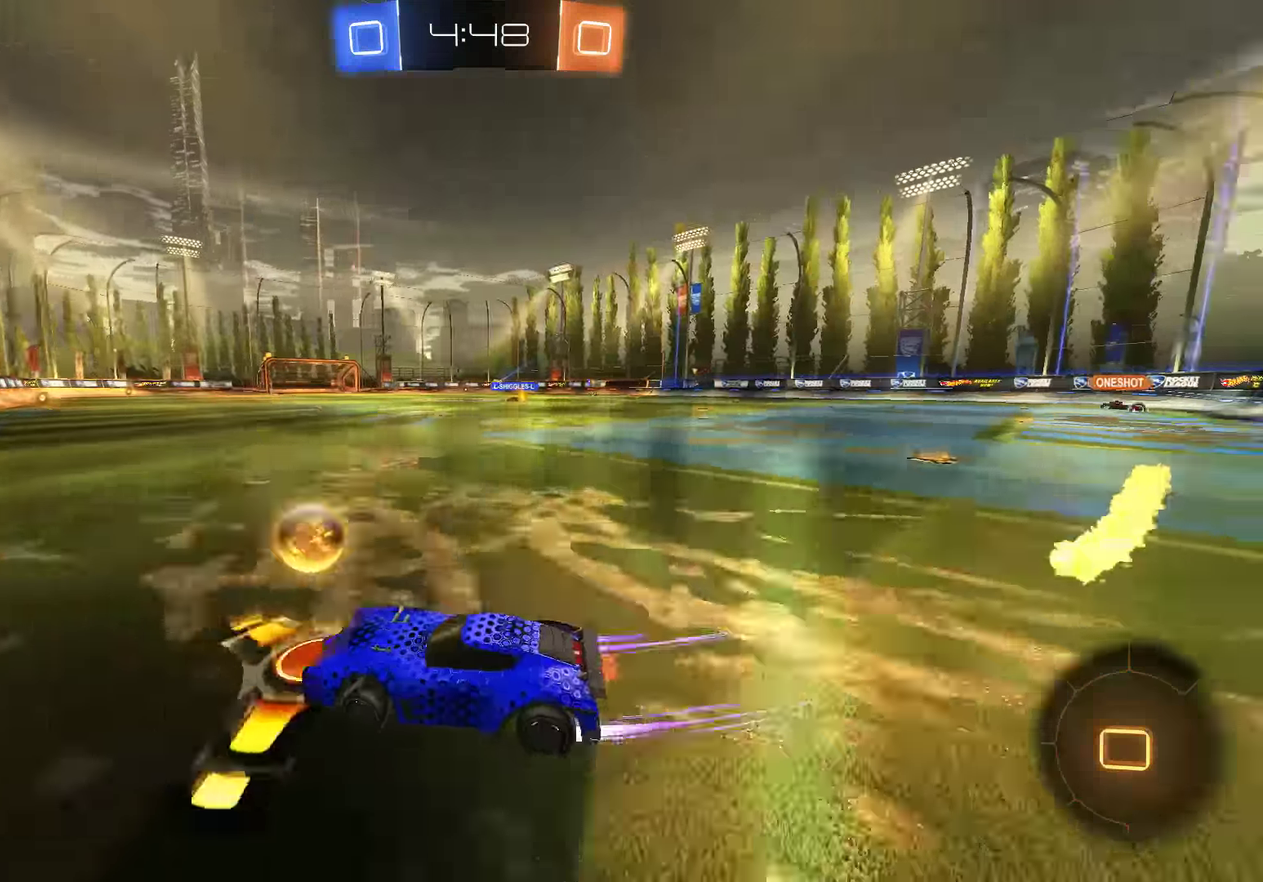
{"dt_ms": 500, "buttons": ["B", "R2"], "left_stick": "up", "right_stick": "center", "events": [[217, "left_stick", "up"], [250, "A", "down"], [284, "L3", "down"], [317, "A", "up"], [350, "A", "down"], [417, "L3", "up"], [450, "A", "up"]]}
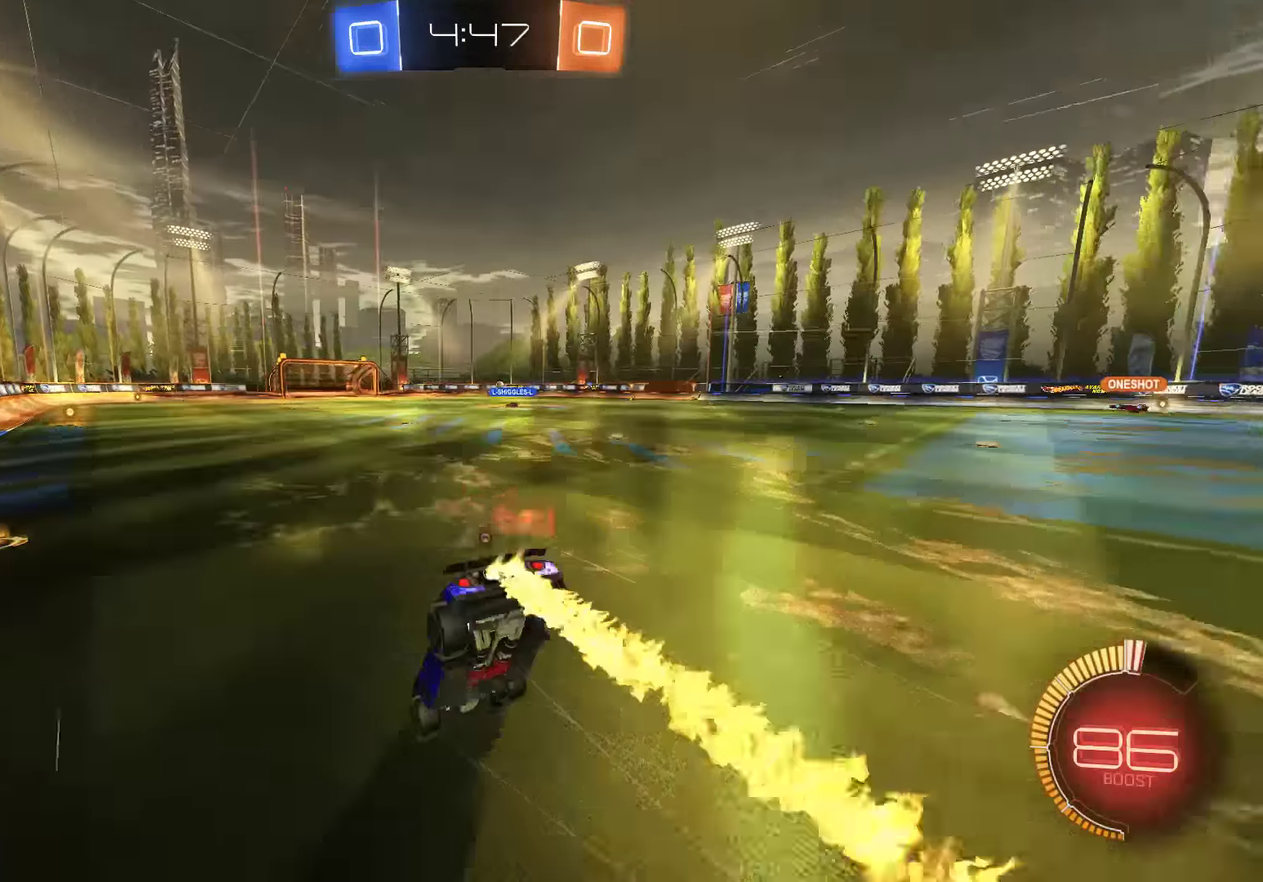
{"dt_ms": 500, "buttons": ["B"], "left_stick": "left", "right_stick": "center", "events": [[17, "Y", "down"], [17, "left_stick", "center"], [84, "R2", "up"], [284, "Y", "up"], [317, "left_stick", "left"], [417, "left_stick", "center"], [484, "left_stick", "left"]]}
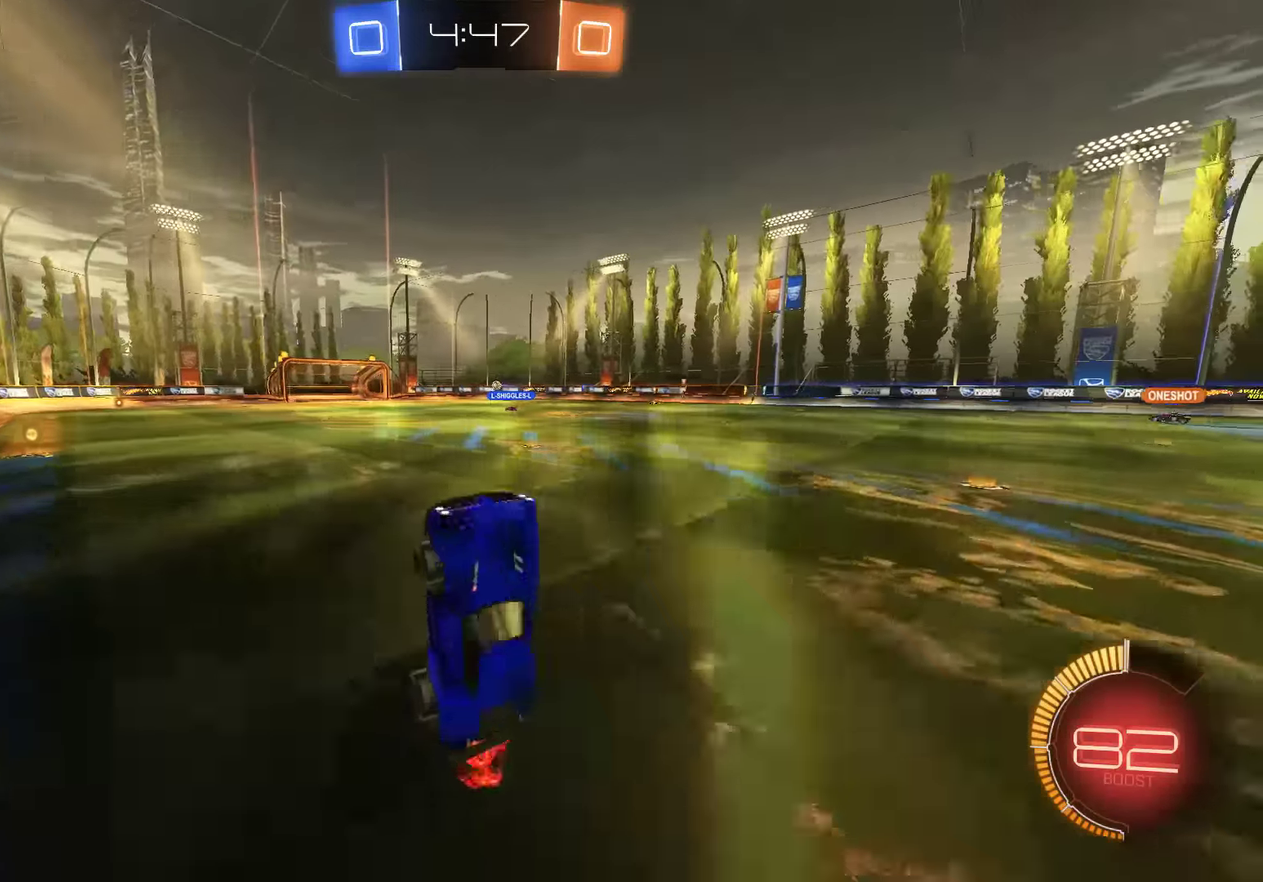
{"dt_ms": 500, "buttons": ["B", "R2"], "left_stick": "left", "right_stick": "center", "events": [[117, "left_stick", "center"], [250, "left_stick", "left"], [484, "R2", "down"]]}
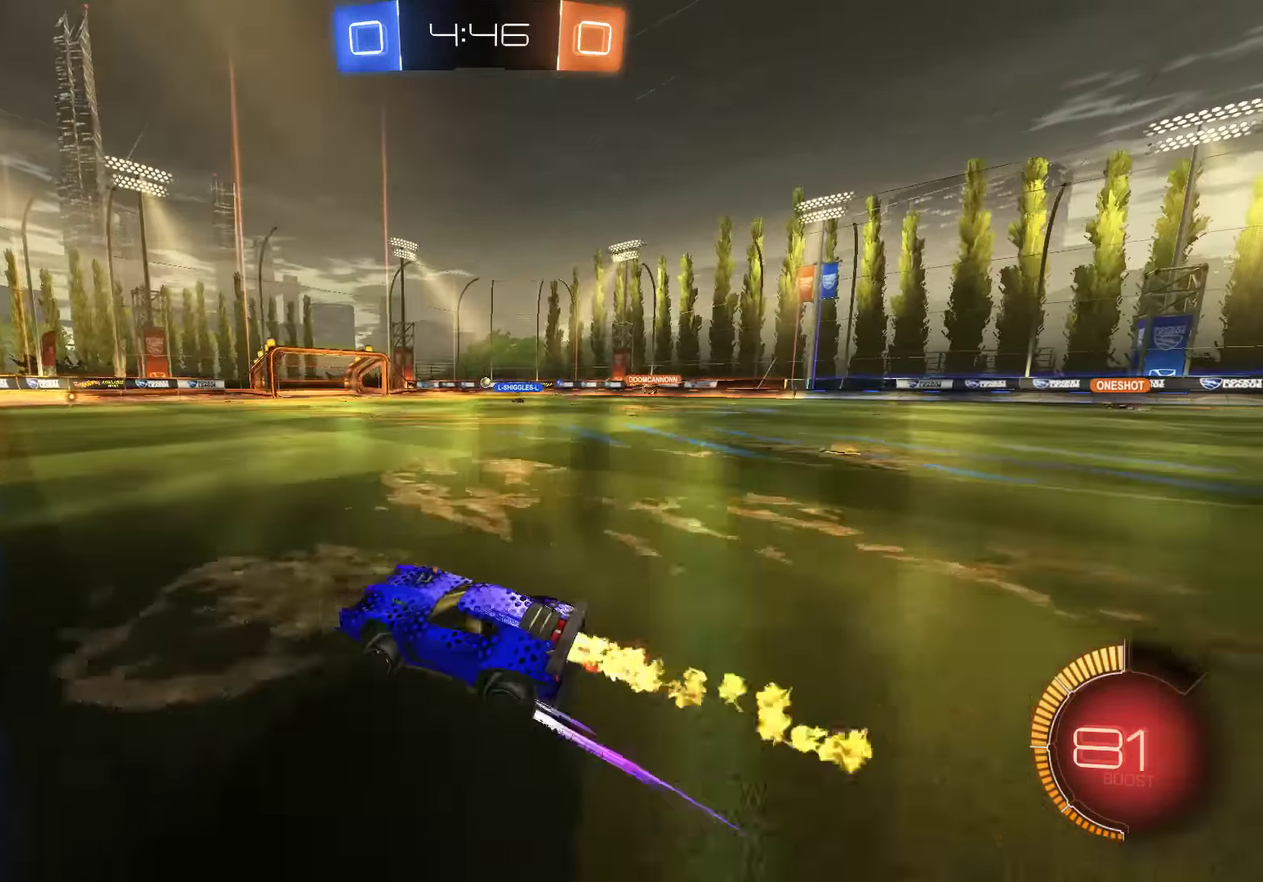
{"dt_ms": 500, "buttons": ["B", "R2"], "left_stick": "right", "right_stick": "center", "events": [[100, "R2", "up"], [134, "left_stick", "right"], [267, "X", "down"], [400, "X", "up"], [467, "R2", "down"]]}
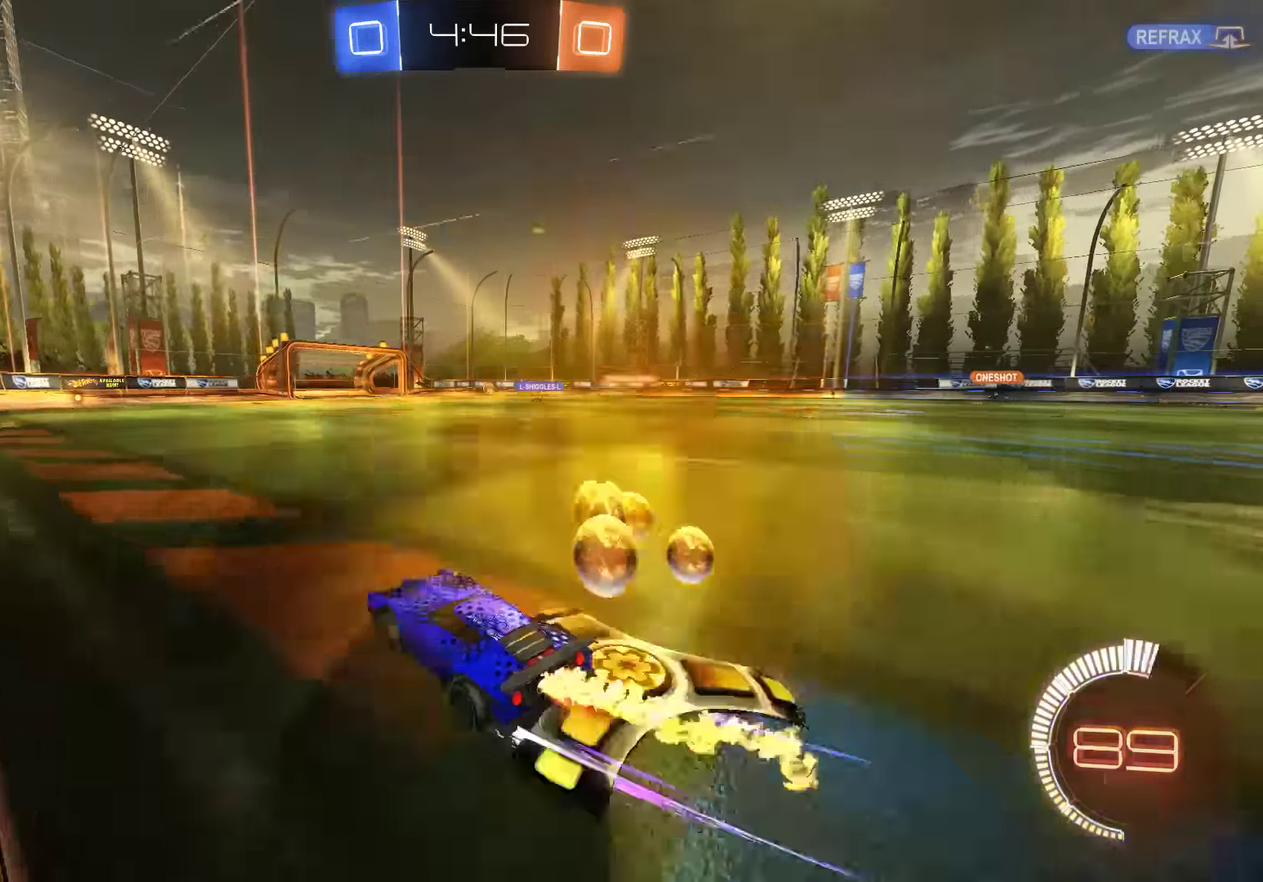
{"dt_ms": 500, "buttons": ["B"], "left_stick": "center", "right_stick": "center", "events": [[34, "left_stick", "center"], [134, "R2", "up"]]}
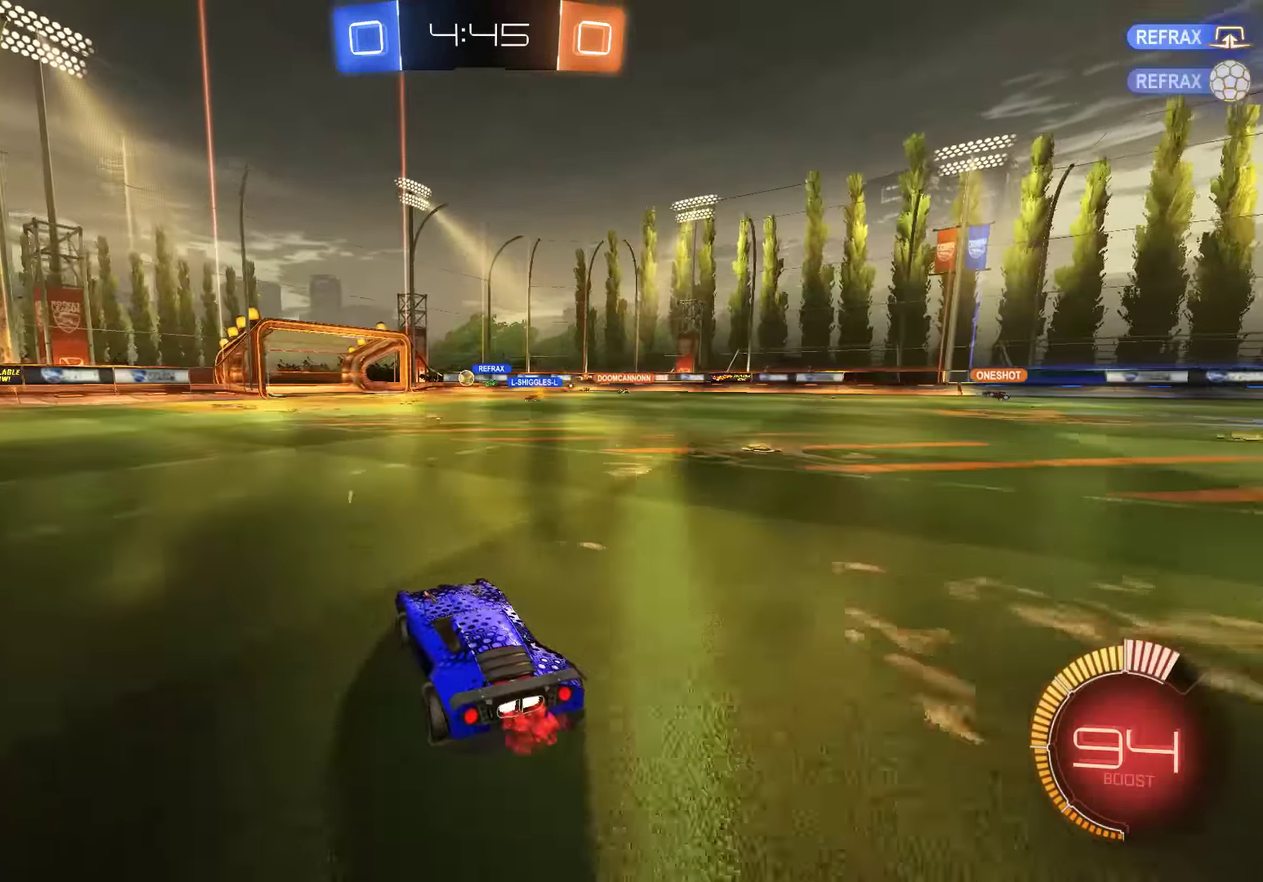
{"dt_ms": 500, "buttons": [], "left_stick": "left", "right_stick": "center", "events": [[267, "B", "up"], [434, "left_stick", "left"]]}
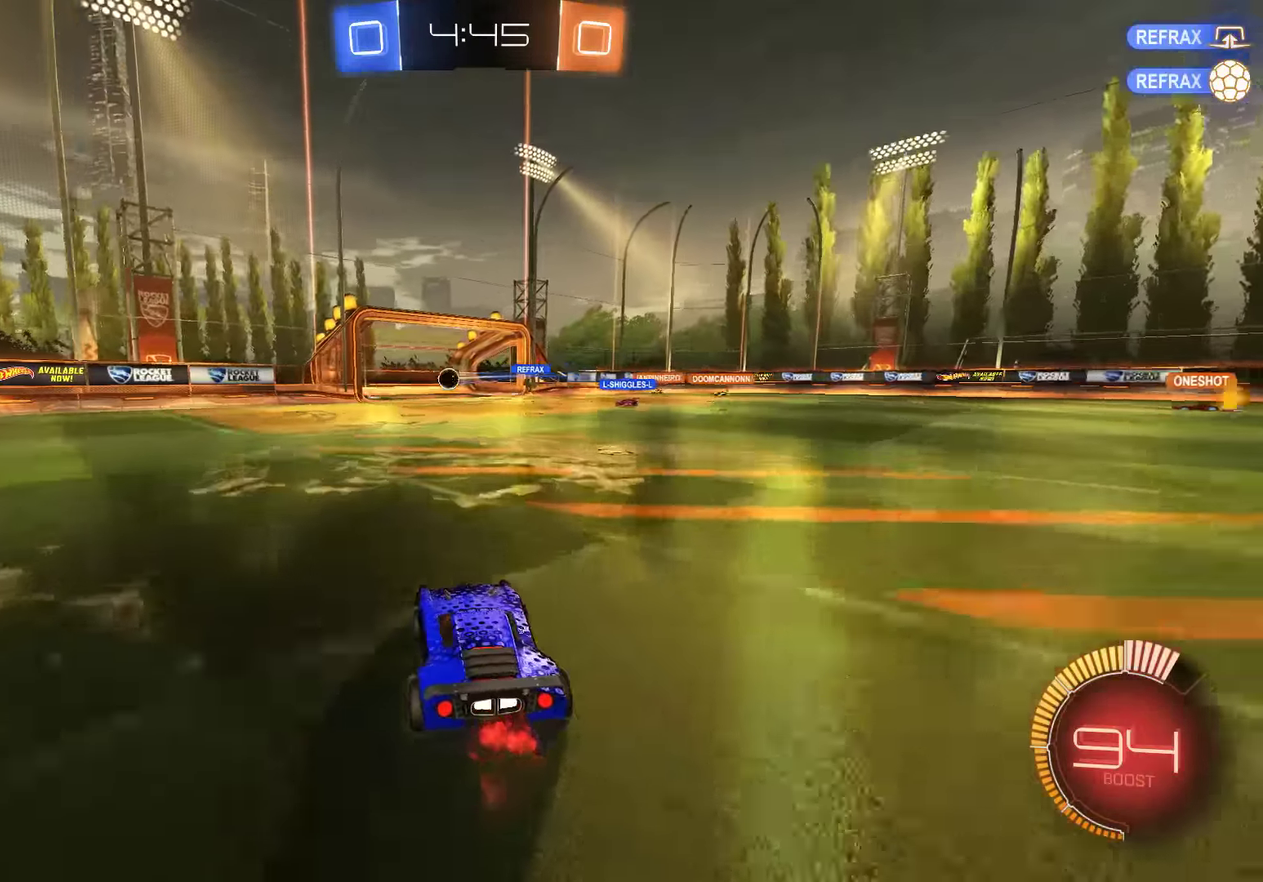
{"dt_ms": 501, "buttons": ["Y", "DPAD_UP"], "left_stick": "center", "right_stick": "center", "events": [[134, "left_stick", "center"], [284, "DPAD_LEFT", "down"], [351, "DPAD_LEFT", "up"], [451, "DPAD_UP", "down"], [484, "Y", "down"]]}
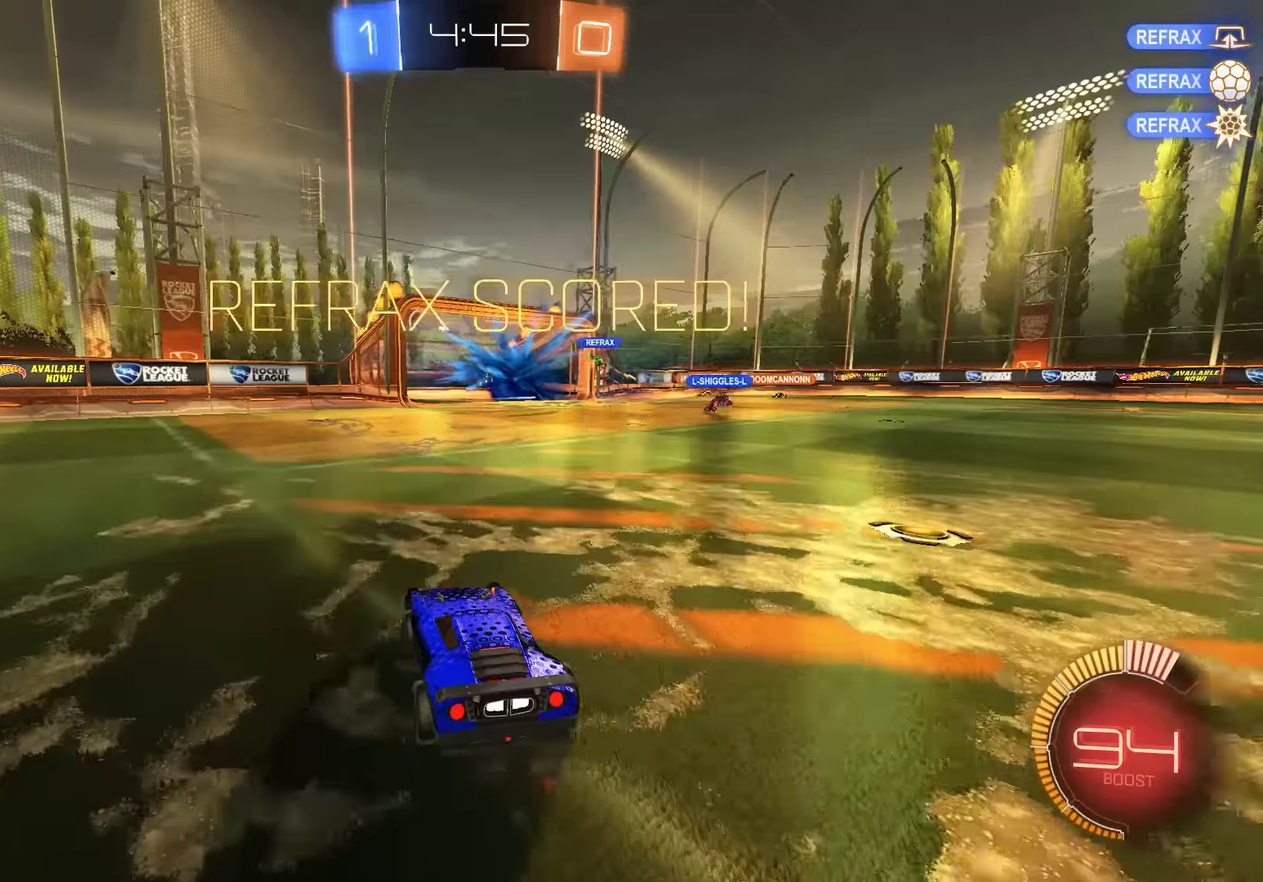
{"dt_ms": 500, "buttons": ["L2"], "left_stick": "center", "right_stick": "center", "events": [[16, "DPAD_UP", "up"], [116, "Y", "up"], [283, "L2", "down"]]}